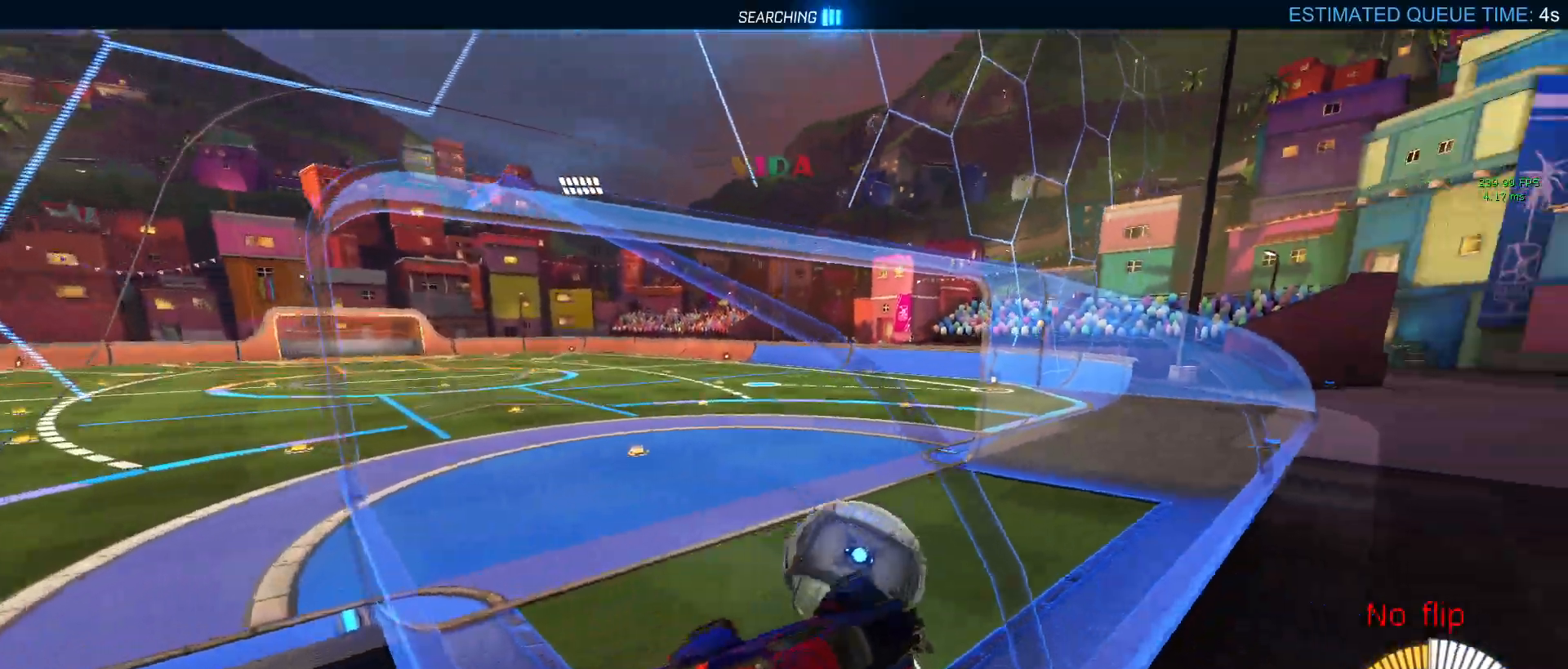
Gameplay with a controller (PlayStation layout); each line is a JSON object with the inputs held at the frame after it. "events" lists button and stick changes between this image and that frame as [ms after this image, input, new state], when the widget could be followed in between.
{"buttons": ["R2"], "left_stick": "center", "right_stick": "center", "events": []}
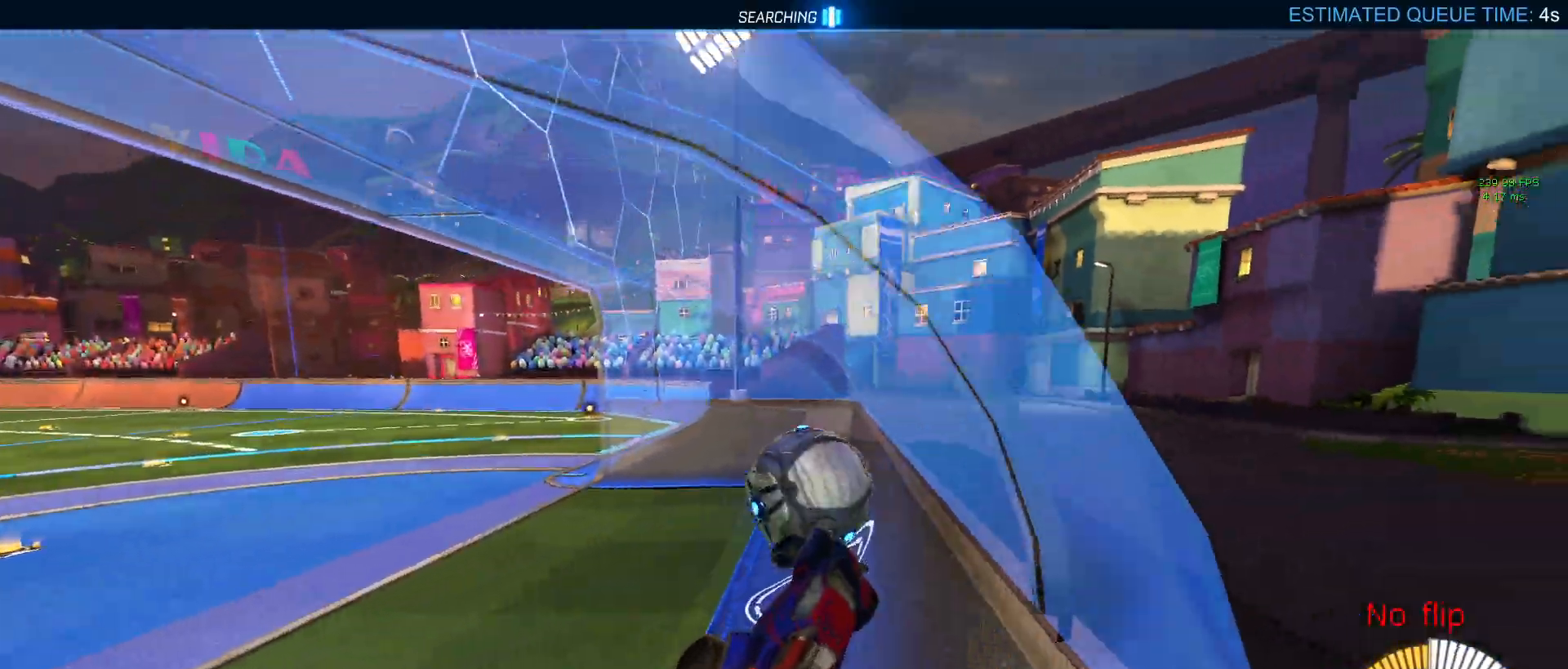
{"buttons": ["L2"], "left_stick": "up-right", "right_stick": "center", "events": [[50, "R2", "up"], [317, "left_stick", "right"], [500, "L2", "down"], [500, "left_stick", "up-right"]]}
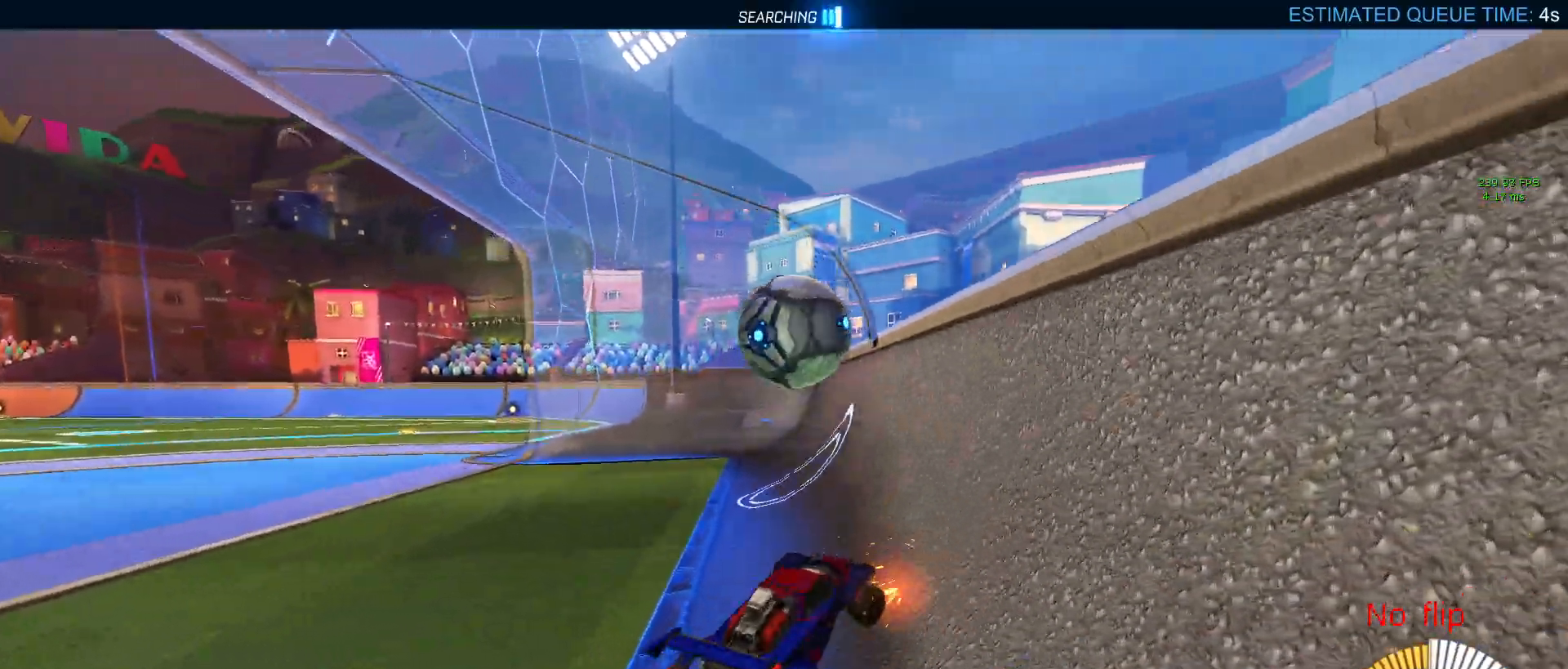
{"buttons": ["R2"], "left_stick": "left", "right_stick": "center", "events": [[233, "R2", "down"], [267, "left_stick", "center"], [283, "L2", "up"], [417, "left_stick", "left"]]}
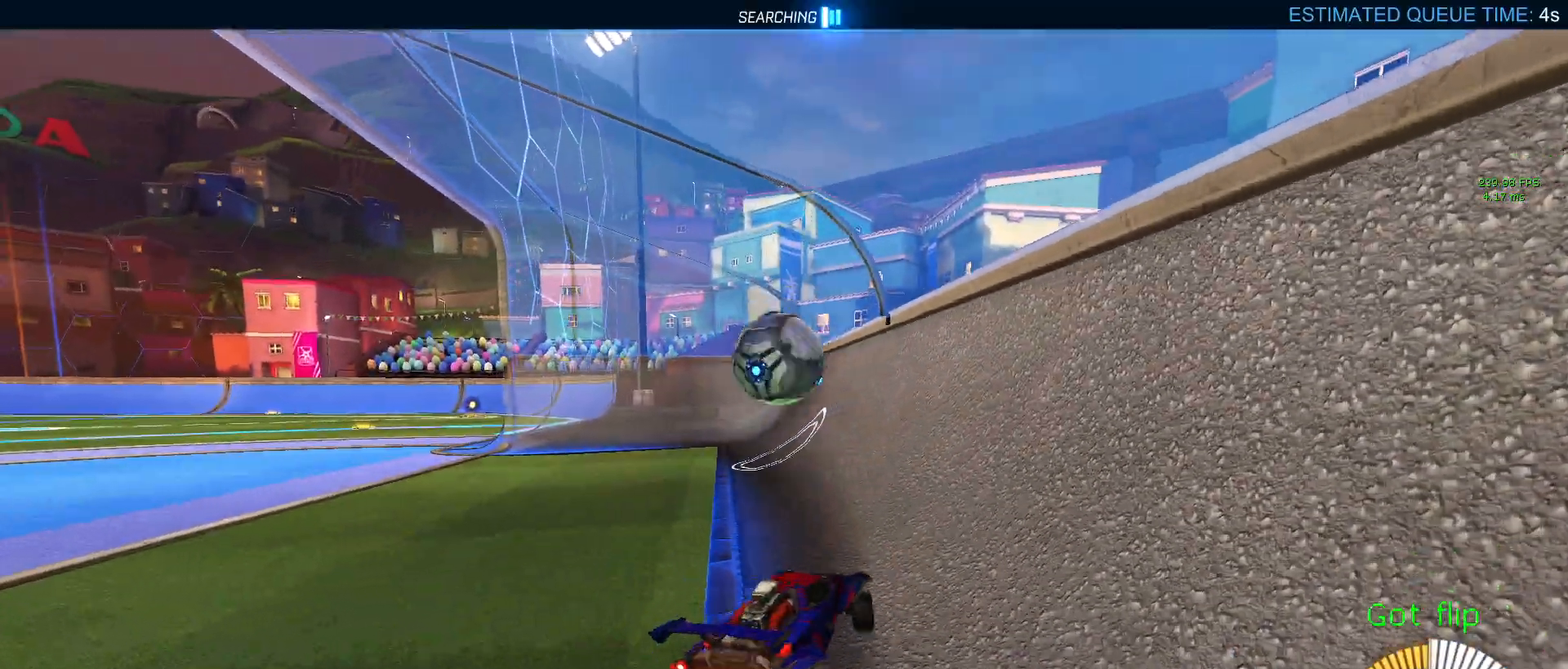
{"buttons": ["R2"], "left_stick": "center", "right_stick": "center", "events": [[267, "left_stick", "center"]]}
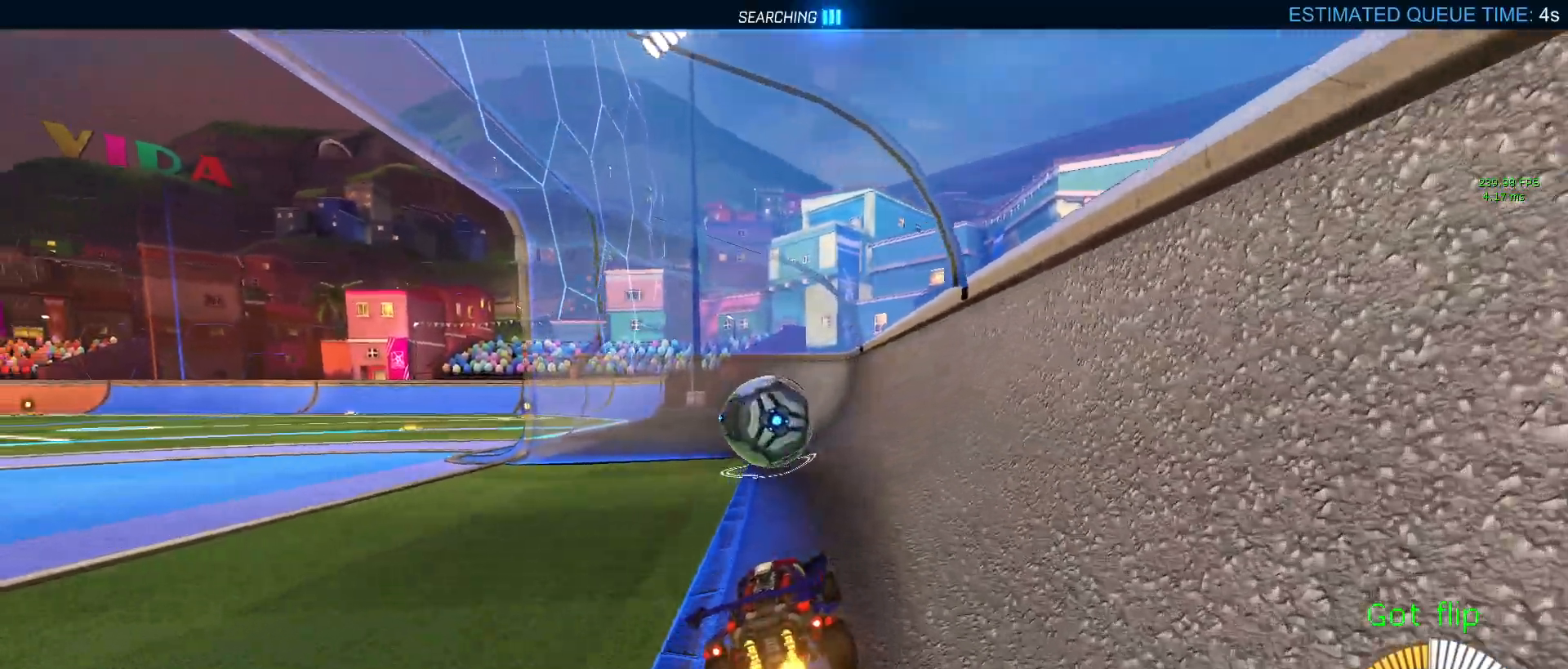
{"buttons": ["R2"], "left_stick": "left", "right_stick": "center", "events": [[500, "left_stick", "left"]]}
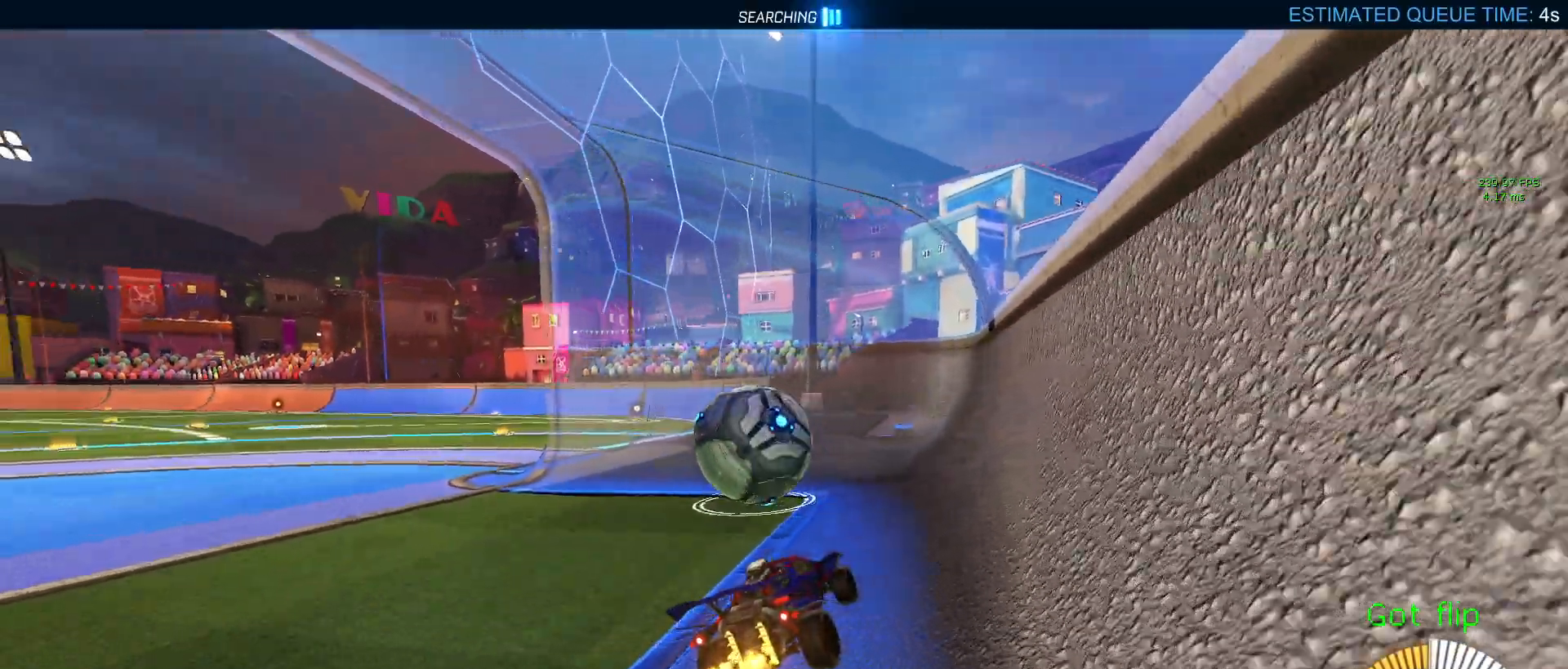
{"buttons": ["CROSS", "R1", "R2"], "left_stick": "left", "right_stick": "center", "events": [[167, "R2", "up"], [233, "left_stick", "down-left"], [283, "R2", "down"], [450, "CROSS", "down"], [467, "R1", "down"], [467, "left_stick", "left"]]}
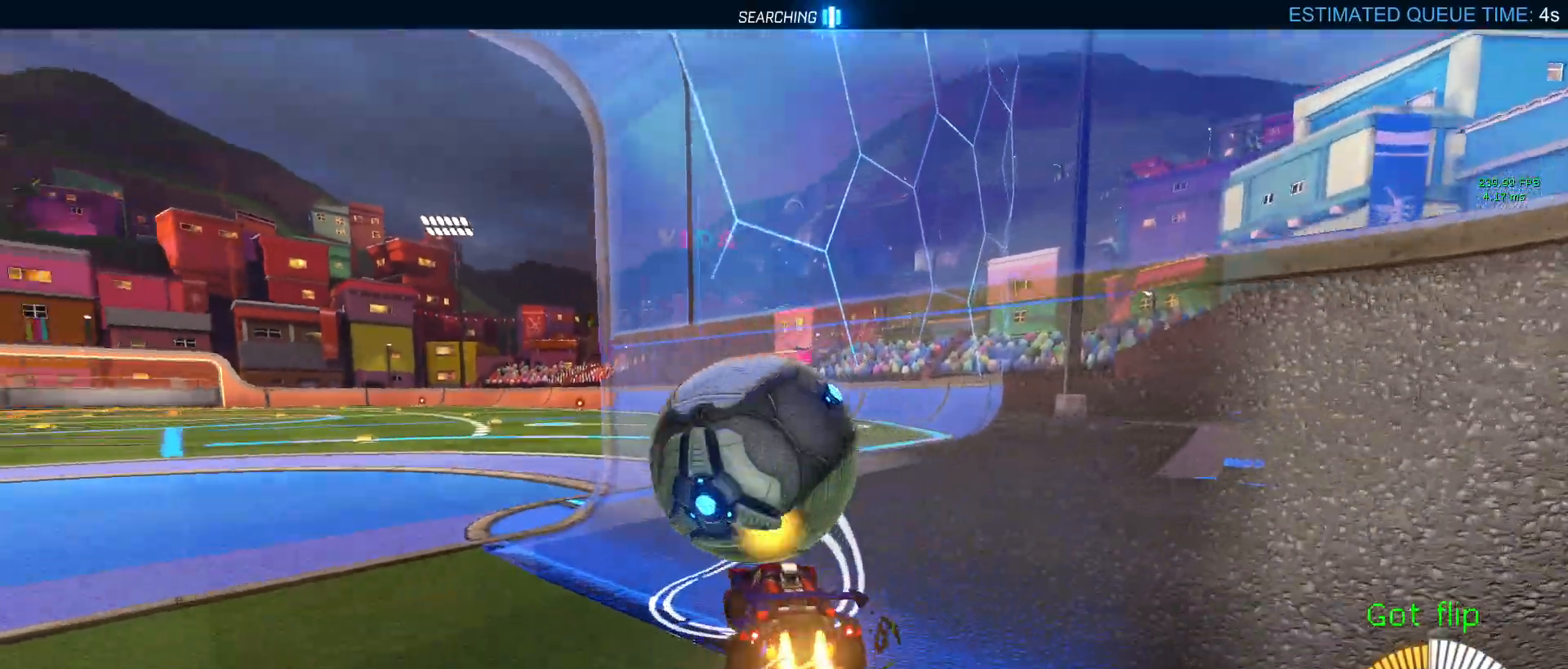
{"buttons": [], "left_stick": "center", "right_stick": "center", "events": [[33, "L1", "down"], [33, "left_stick", "up-left"], [133, "CROSS", "up"], [167, "left_stick", "left"], [233, "L1", "up"], [300, "left_stick", "center"], [333, "R1", "up"], [350, "R2", "up"]]}
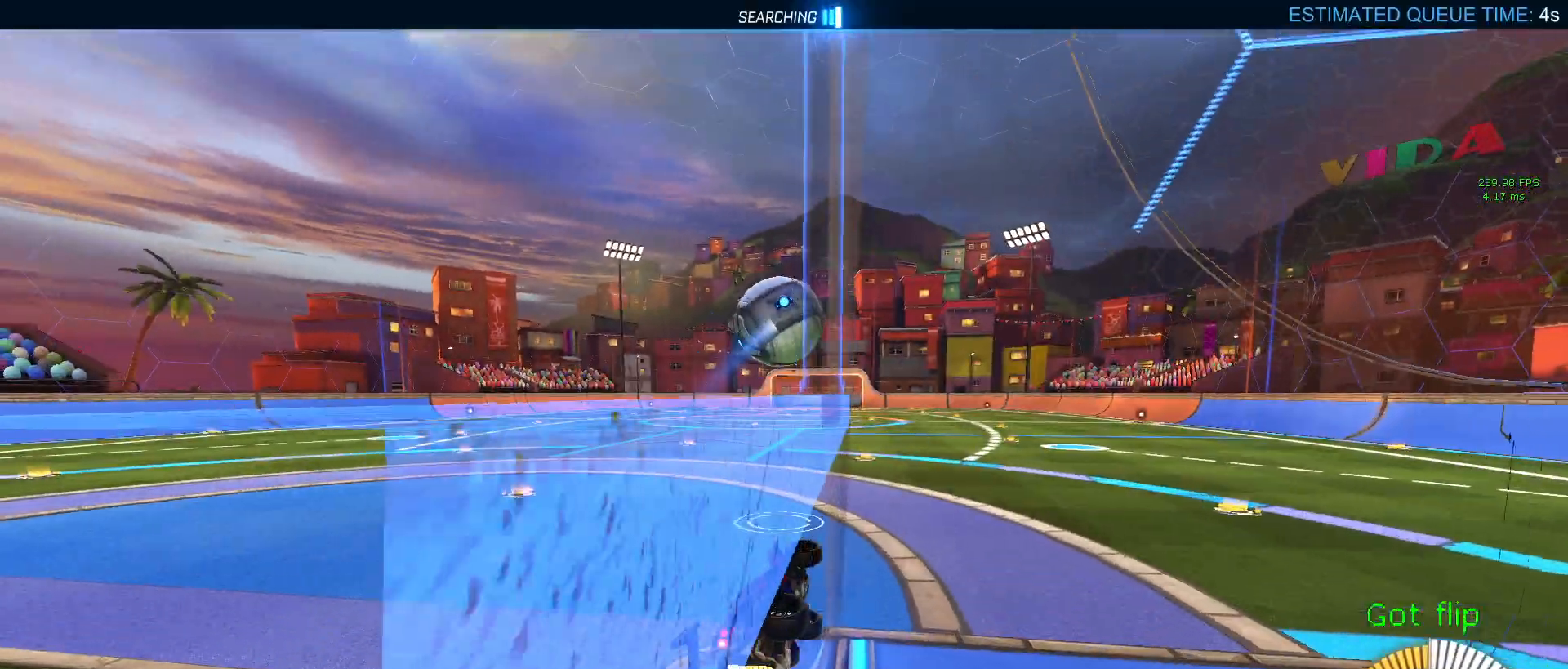
{"buttons": [], "left_stick": "center", "right_stick": "center", "events": [[50, "START", "down"], [133, "START", "up"], [200, "DPAD_DOWN", "down"], [283, "DPAD_DOWN", "up"], [300, "CROSS", "down"], [383, "CROSS", "up"]]}
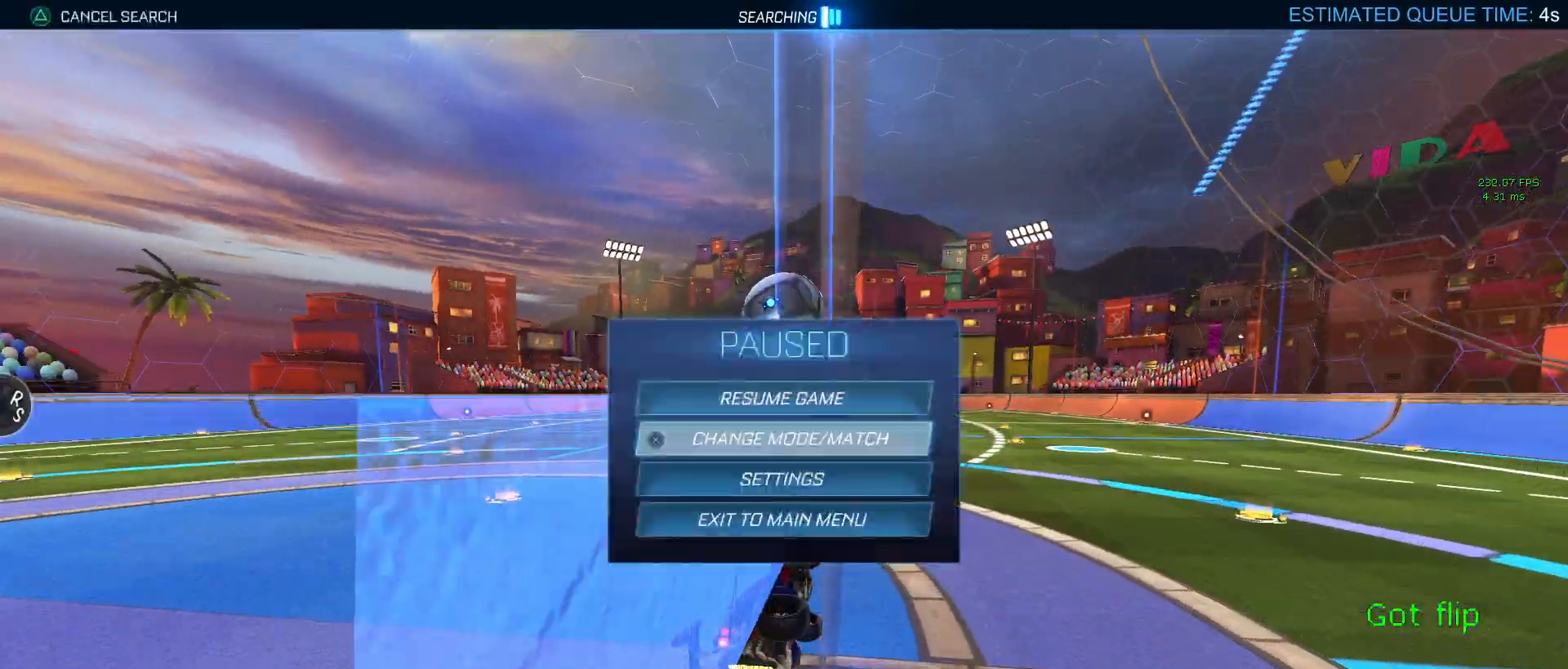
{"buttons": [], "left_stick": "center", "right_stick": "center", "events": [[50, "TRIANGLE", "down"], [83, "TRIANGLE", "up"], [183, "TRIANGLE", "down"], [267, "TRIANGLE", "up"], [300, "TRIANGLE", "down"], [417, "TRIANGLE", "up"]]}
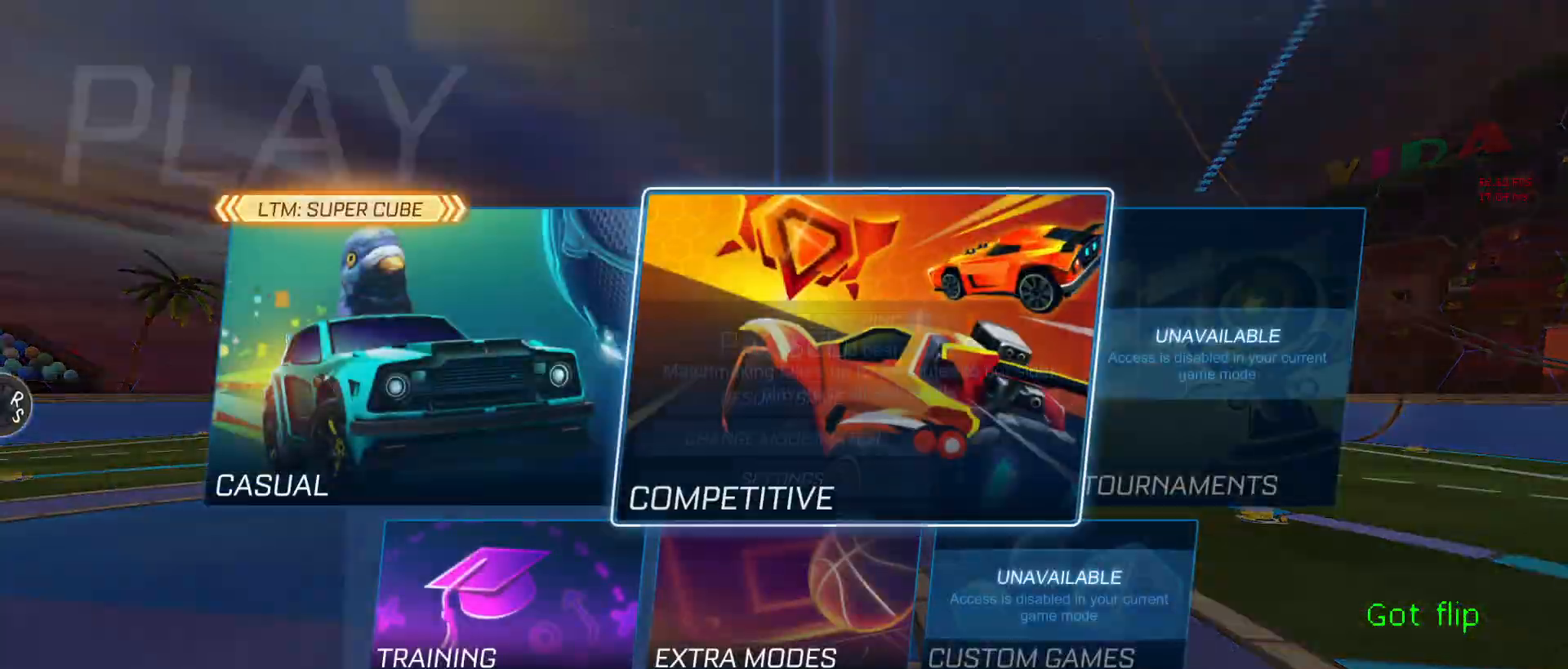
{"buttons": [], "left_stick": "center", "right_stick": "center", "events": []}
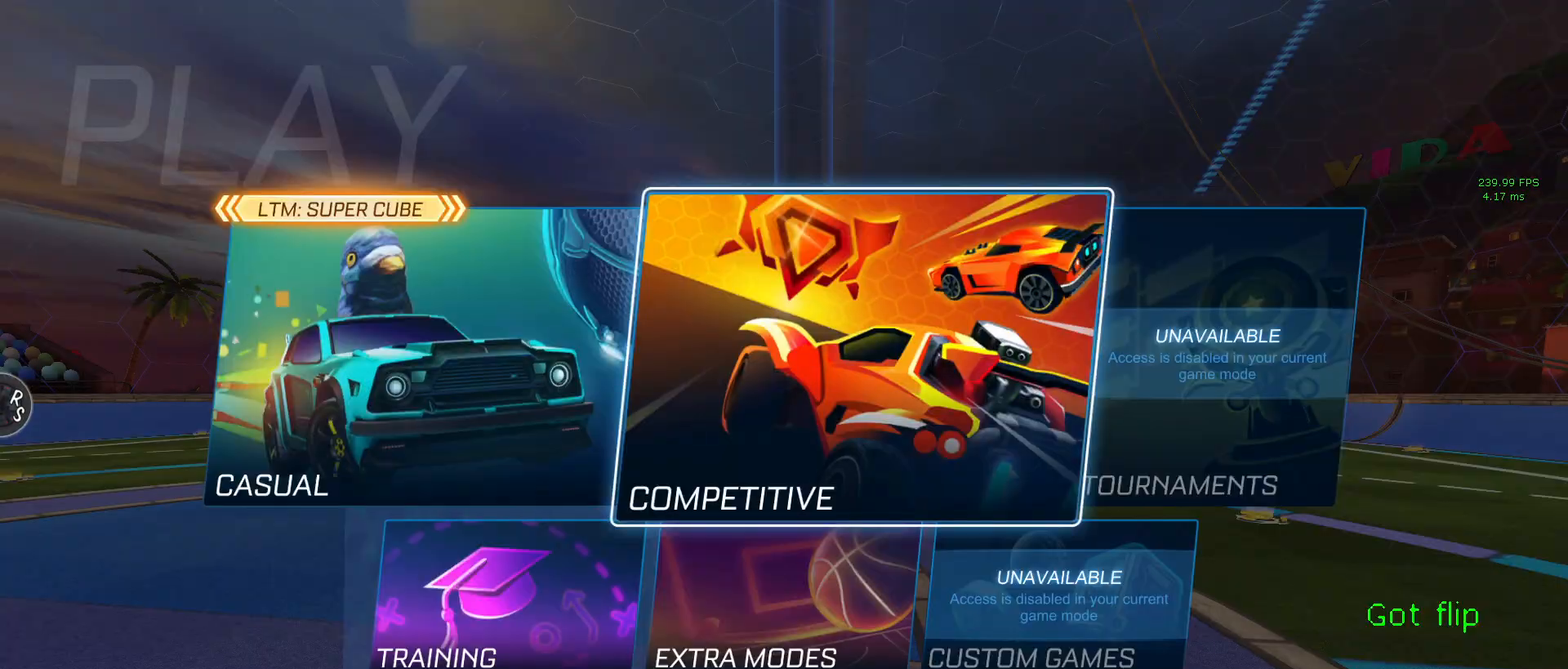
{"buttons": [], "left_stick": "center", "right_stick": "center", "events": [[317, "TRIANGLE", "down"], [400, "TRIANGLE", "up"]]}
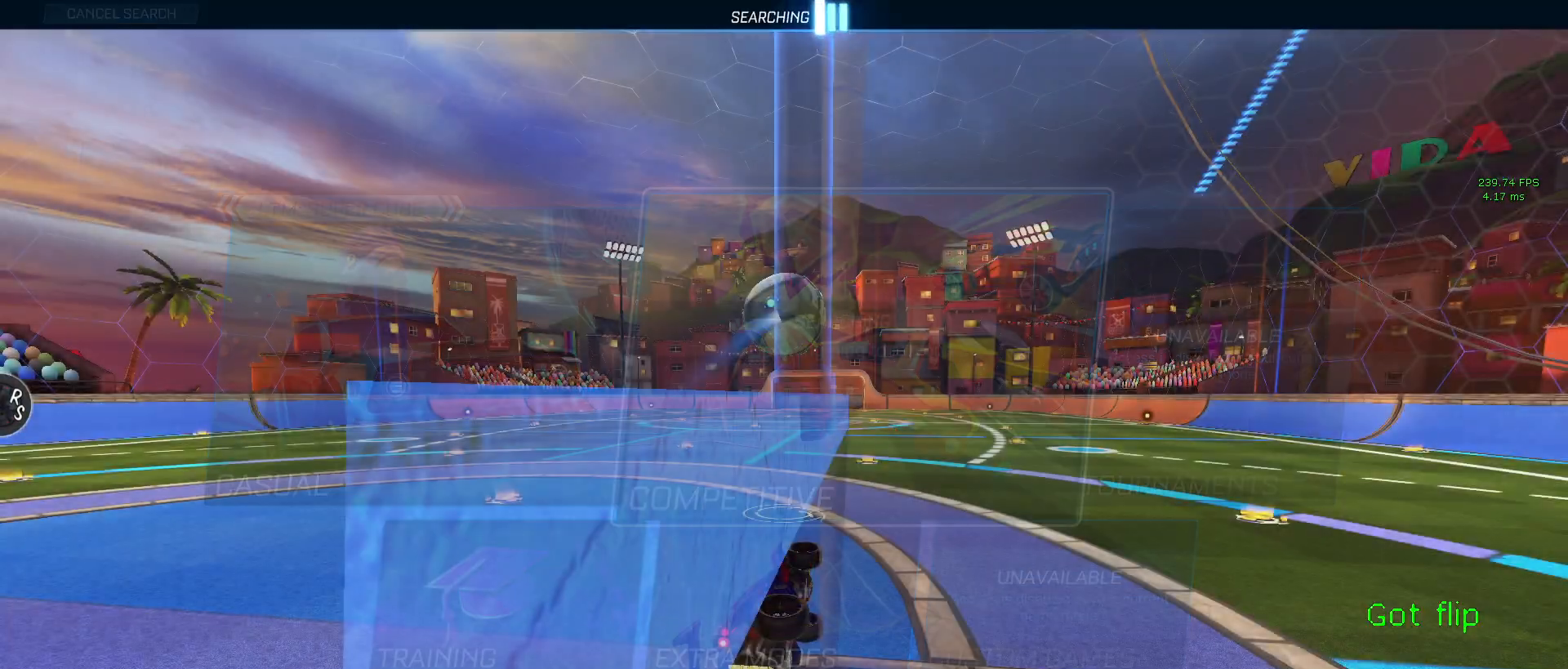
{"buttons": ["R2"], "left_stick": "center", "right_stick": "center", "events": [[250, "R2", "down"], [350, "CIRCLE", "down"], [450, "CIRCLE", "up"]]}
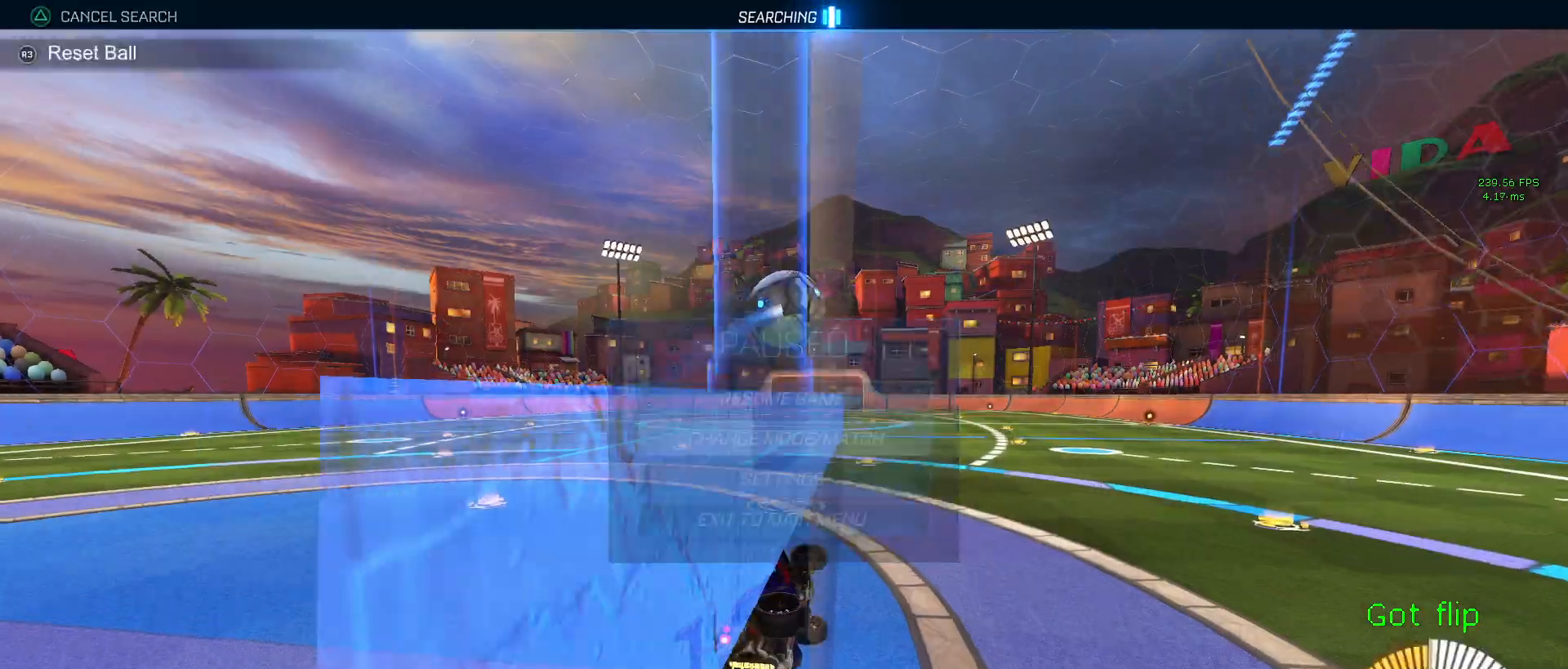
{"buttons": ["SQUARE", "R2"], "left_stick": "down-right", "right_stick": "center", "events": [[133, "left_stick", "down-left"], [267, "SQUARE", "down"], [300, "left_stick", "down-right"]]}
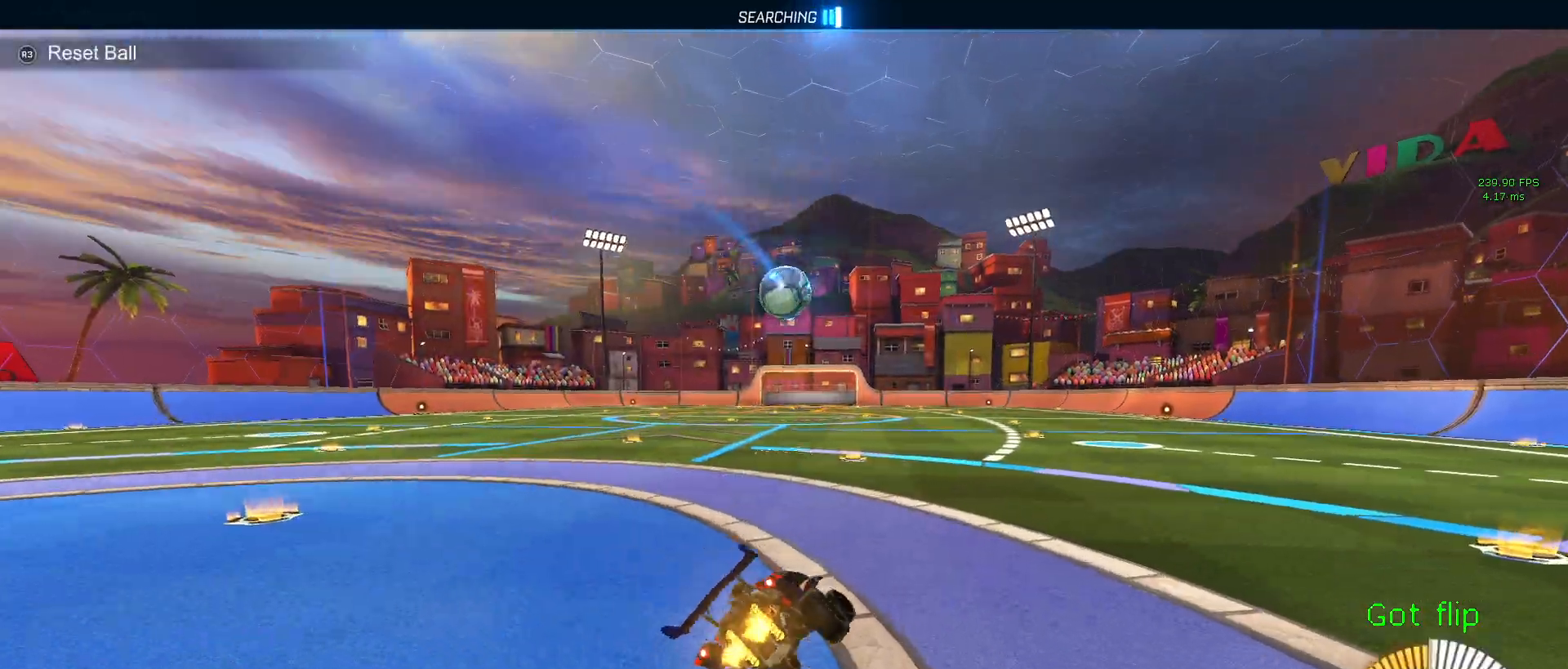
{"buttons": ["R1", "R2"], "left_stick": "center", "right_stick": "center", "events": [[17, "SQUARE", "up"], [100, "left_stick", "center"], [167, "left_stick", "up-left"], [183, "CROSS", "down"], [183, "R1", "down"], [283, "CROSS", "up"], [333, "left_stick", "center"]]}
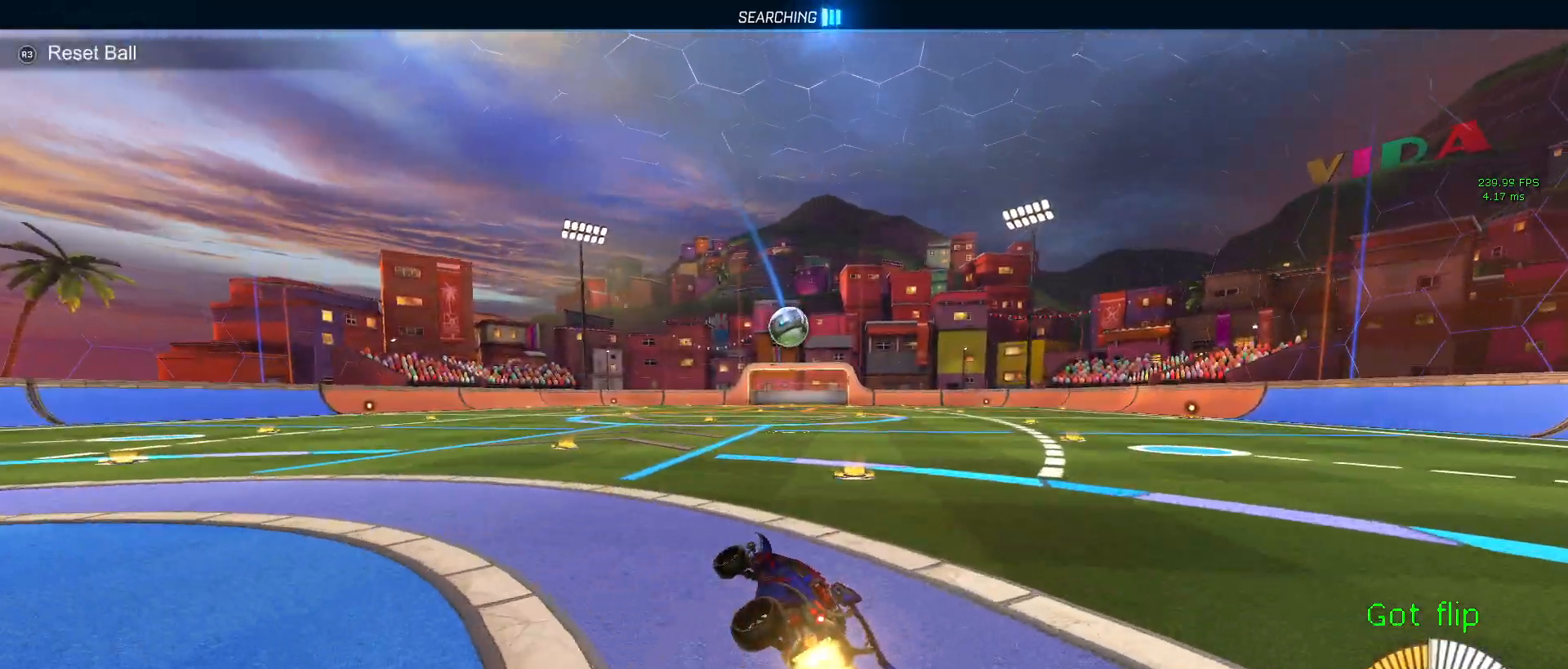
{"buttons": ["R1", "R2"], "left_stick": "center", "right_stick": "center", "events": [[150, "left_stick", "down-right"], [283, "SQUARE", "down"], [333, "left_stick", "down-left"], [383, "SQUARE", "up"], [450, "left_stick", "center"]]}
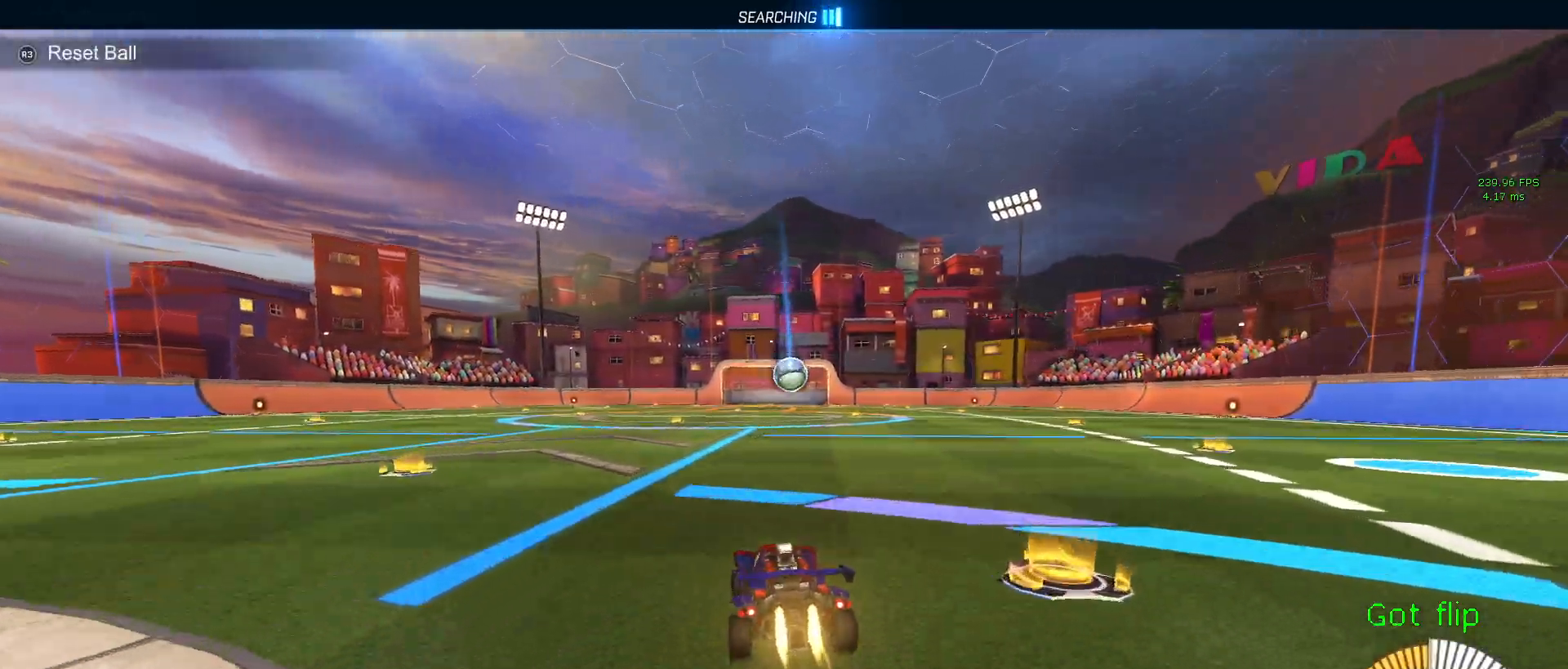
{"buttons": ["CROSS", "R1", "R2"], "left_stick": "up", "right_stick": "center", "events": [[67, "left_stick", "left"], [217, "left_stick", "right"], [467, "CROSS", "down"], [500, "left_stick", "up"]]}
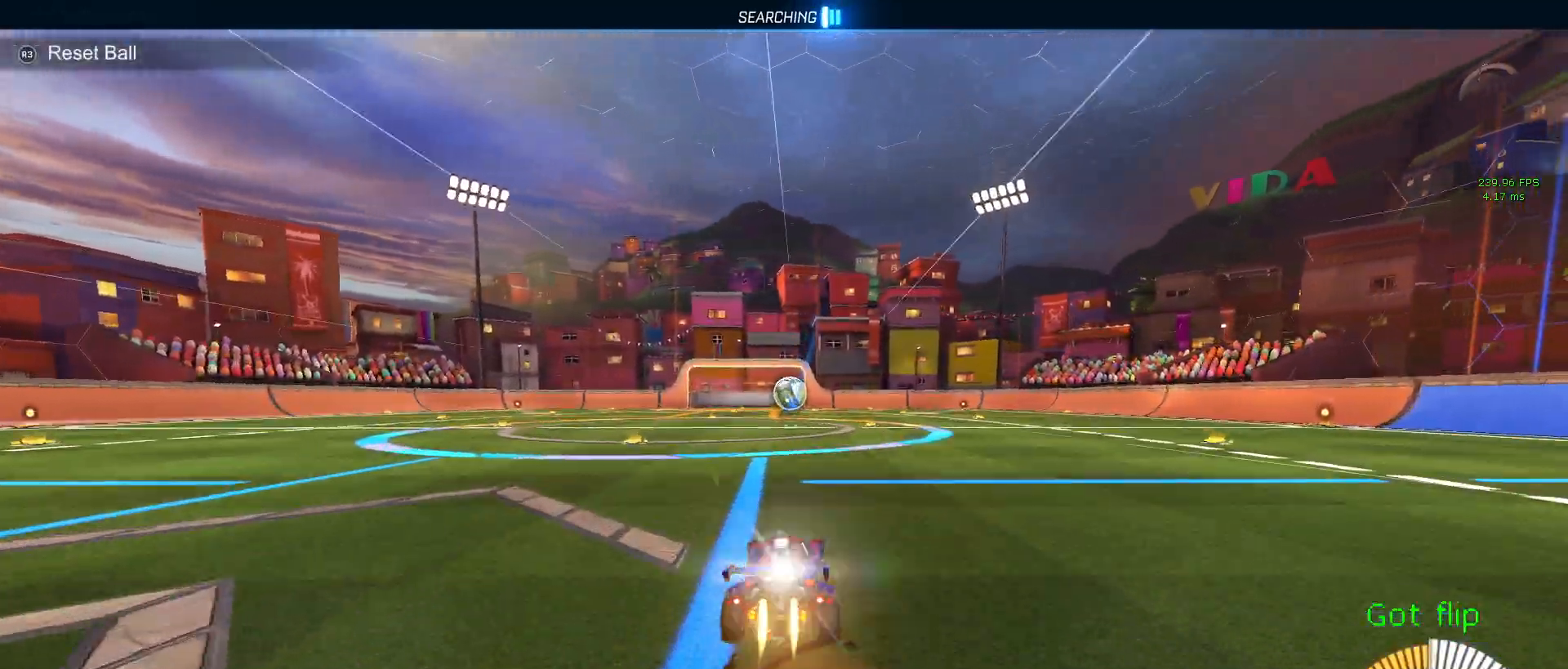
{"buttons": ["SQUARE", "R1", "R2"], "left_stick": "down-left", "right_stick": "center", "events": [[67, "CROSS", "up"], [67, "left_stick", "up-left"], [133, "CROSS", "down"], [183, "SQUARE", "down"], [200, "left_stick", "down"], [217, "CROSS", "up"], [450, "left_stick", "down-left"]]}
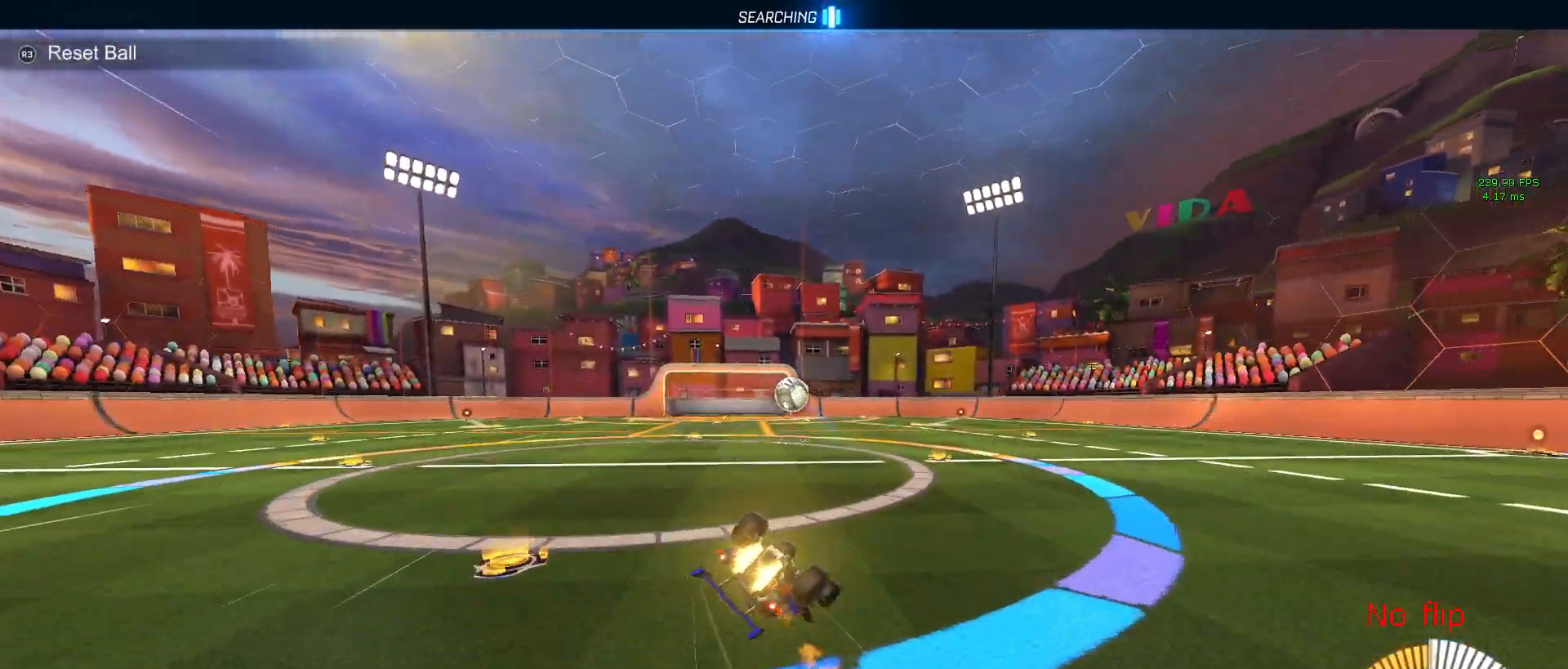
{"buttons": ["SQUARE", "R1", "R2"], "left_stick": "down-left", "right_stick": "center", "events": []}
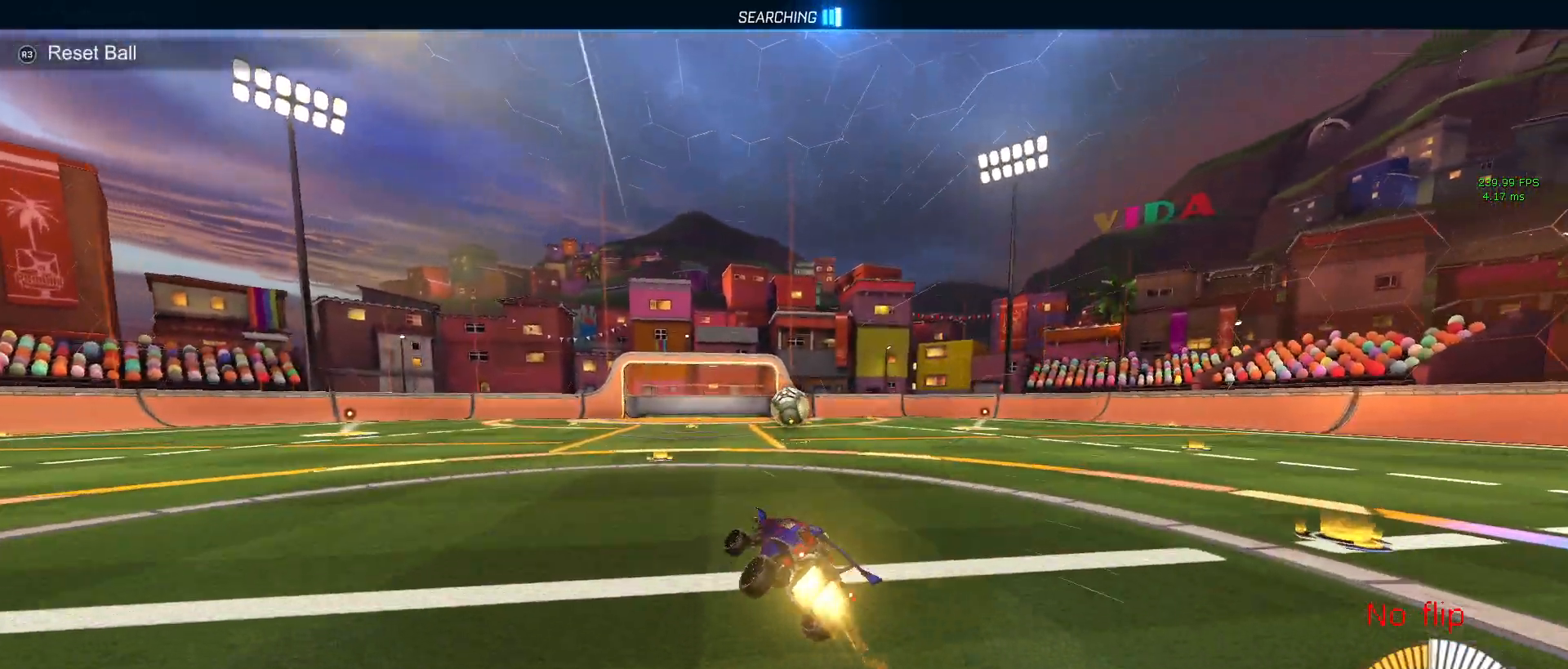
{"buttons": ["TRIANGLE", "R1", "R2"], "left_stick": "center", "right_stick": "center", "events": [[50, "left_stick", "center"], [83, "SQUARE", "up"], [367, "TRIANGLE", "down"]]}
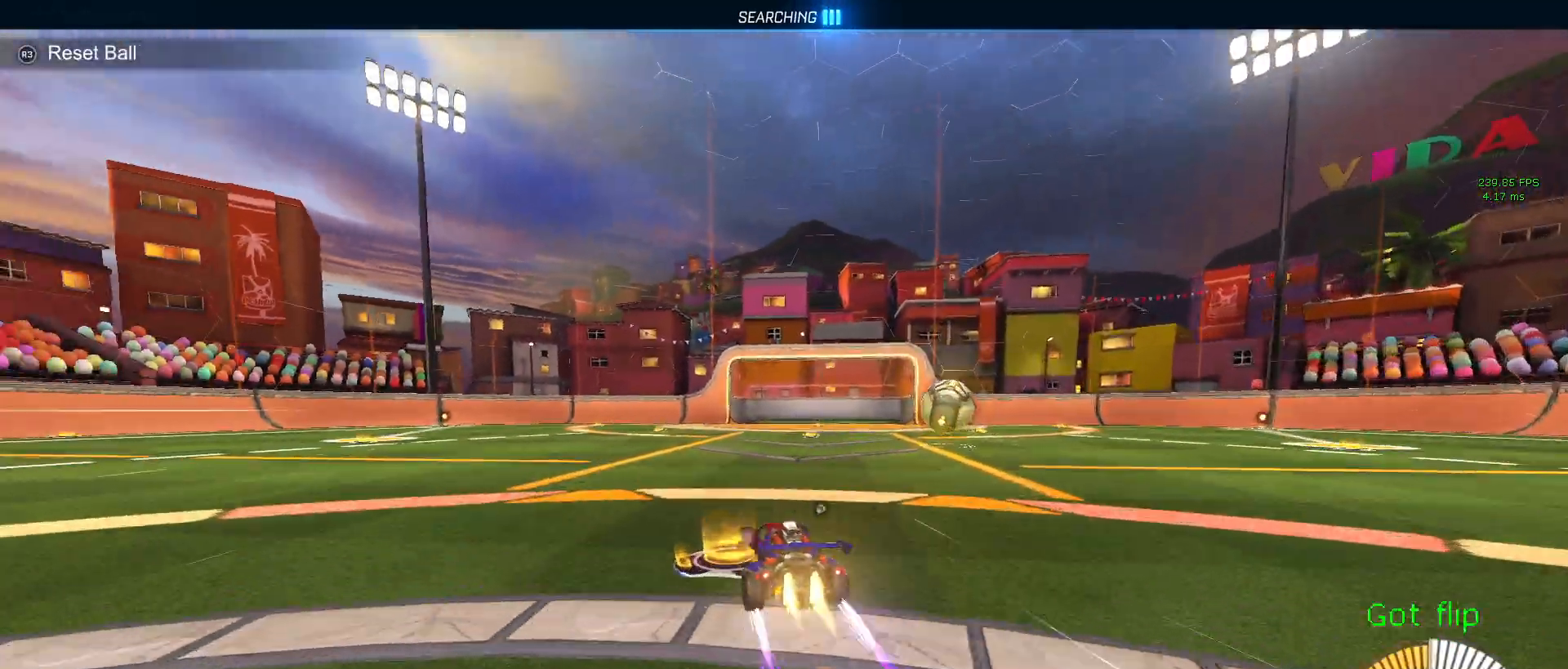
{"buttons": ["R2"], "left_stick": "center", "right_stick": "center", "events": [[17, "TRIANGLE", "up"], [200, "left_stick", "down-right"], [317, "left_stick", "right"], [333, "R1", "up"], [450, "left_stick", "center"]]}
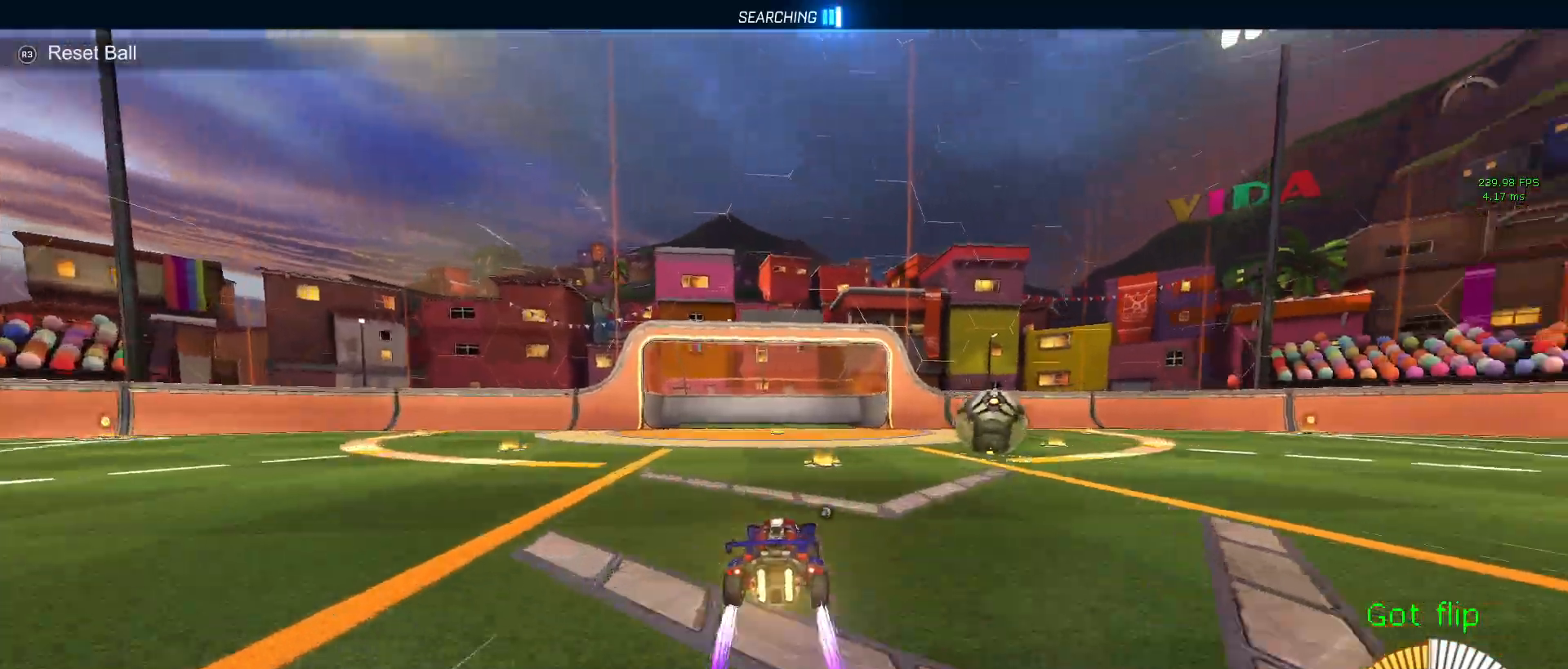
{"buttons": ["R2"], "left_stick": "center", "right_stick": "center", "events": [[300, "left_stick", "down-right"], [500, "left_stick", "center"]]}
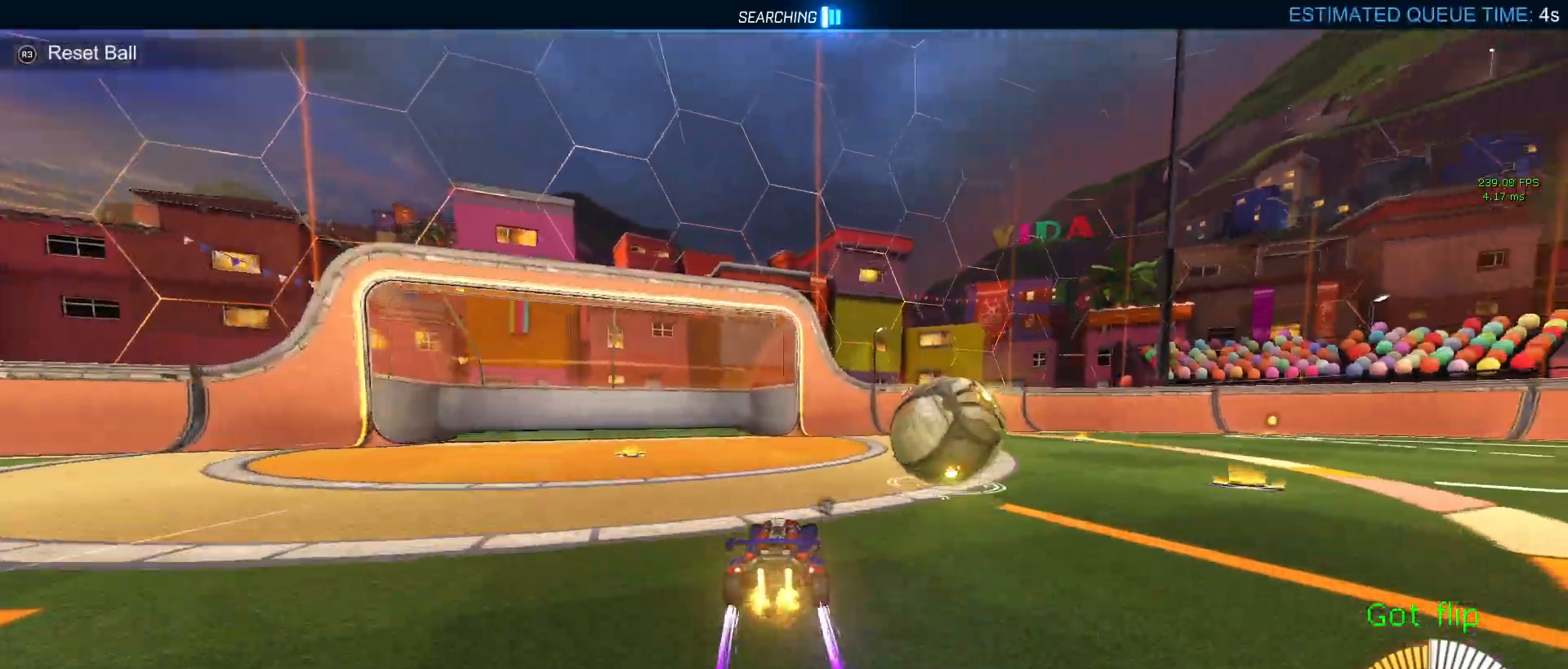
{"buttons": ["R2"], "left_stick": "center", "right_stick": "center", "events": [[150, "R1", "down"], [183, "left_stick", "down-right"], [450, "R1", "up"], [467, "left_stick", "center"]]}
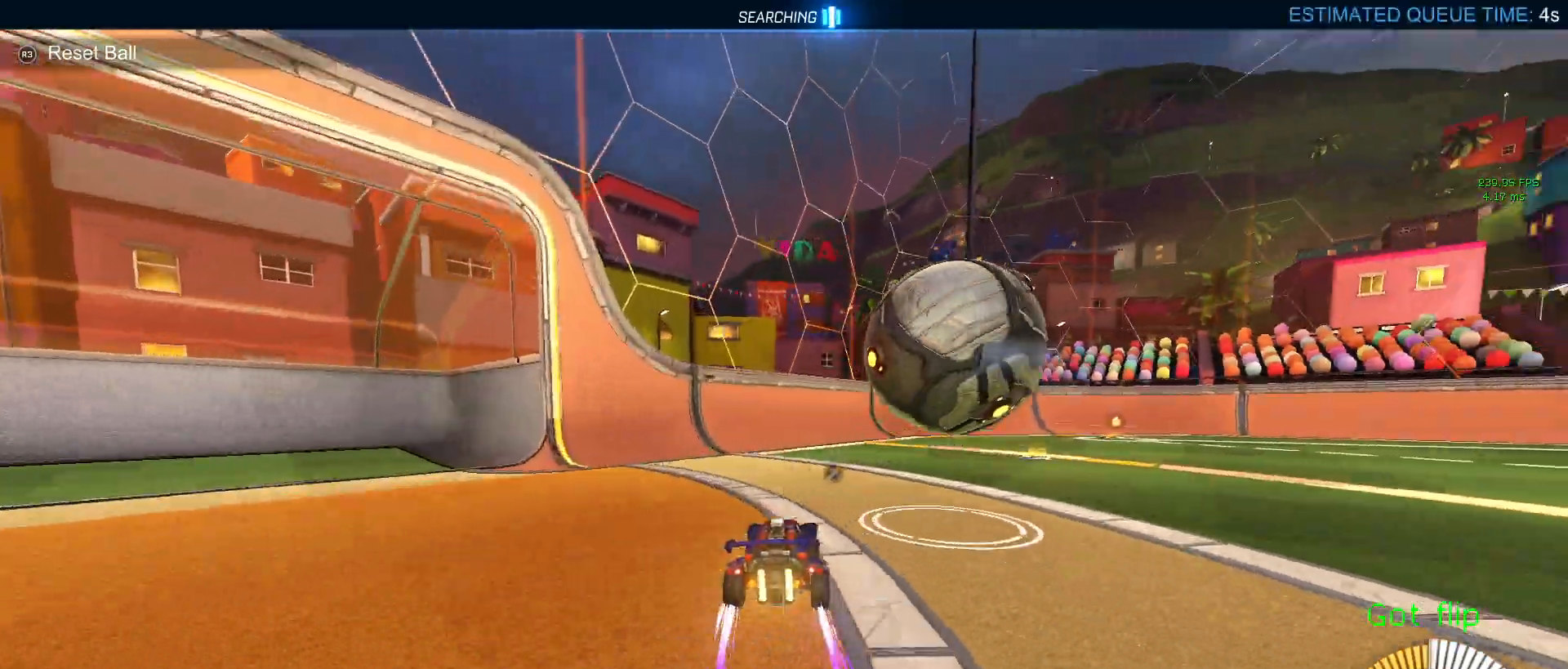
{"buttons": ["R2"], "left_stick": "right", "right_stick": "center", "events": [[233, "R2", "up"], [433, "R2", "down"], [433, "left_stick", "right"]]}
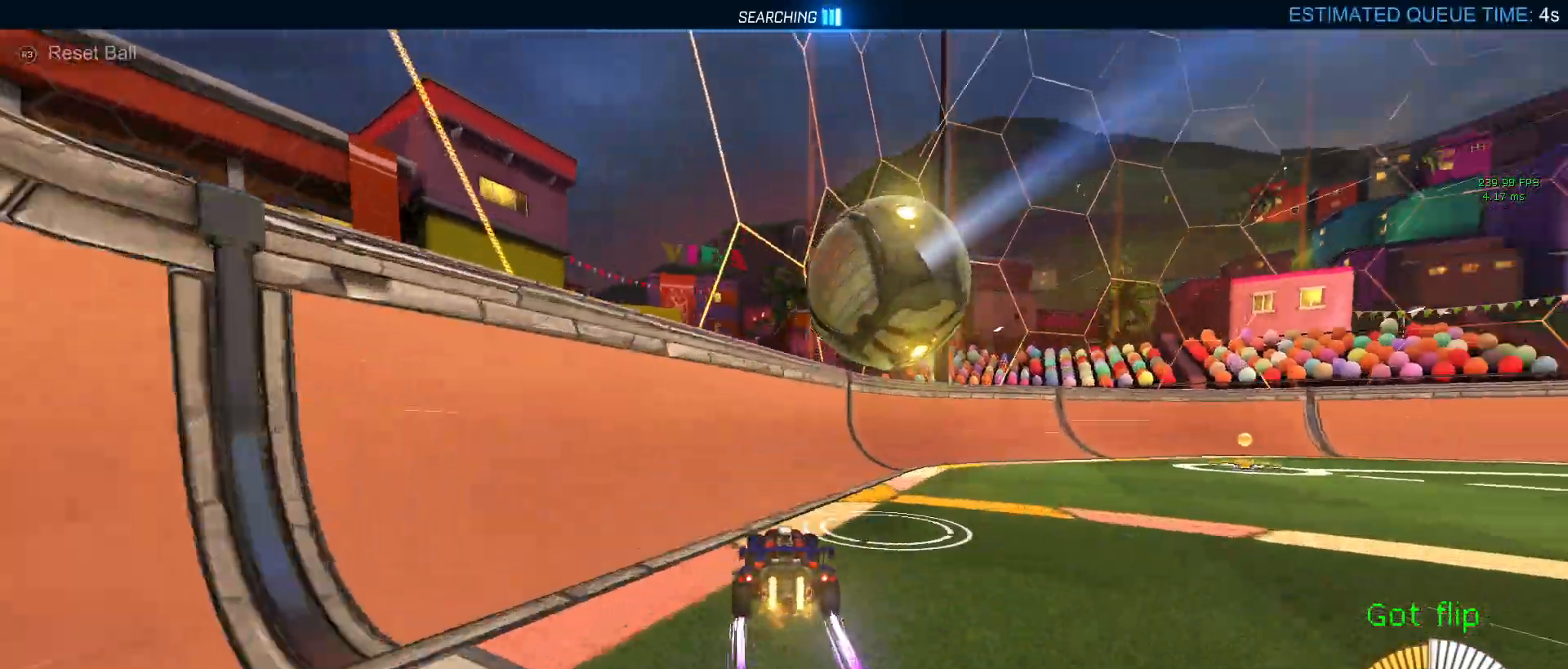
{"buttons": ["R2"], "left_stick": "right", "right_stick": "center", "events": [[17, "TRIANGLE", "down"], [33, "L2", "down"], [100, "TRIANGLE", "up"], [267, "L2", "up"]]}
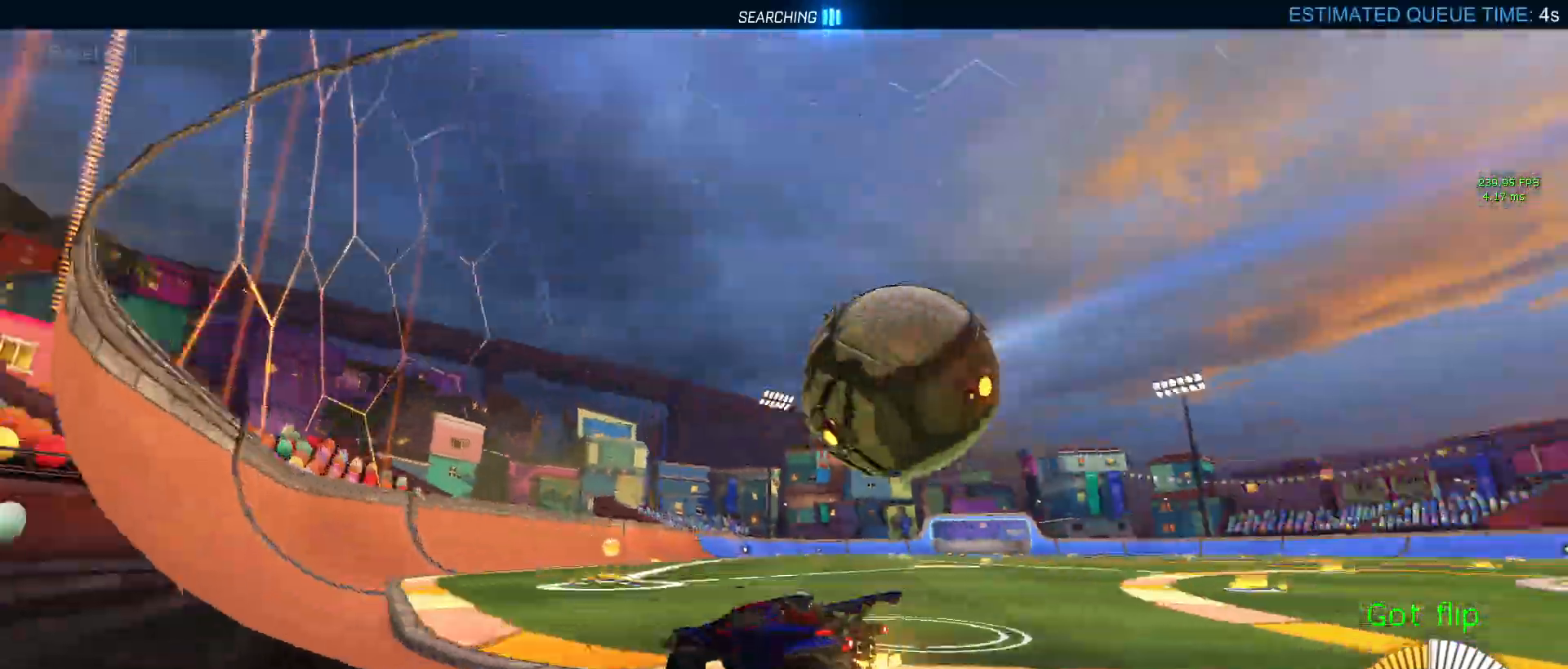
{"buttons": ["R2"], "left_stick": "center", "right_stick": "center", "events": [[133, "L2", "down"], [133, "R2", "up"], [233, "R2", "down"], [333, "L2", "up"], [433, "left_stick", "center"]]}
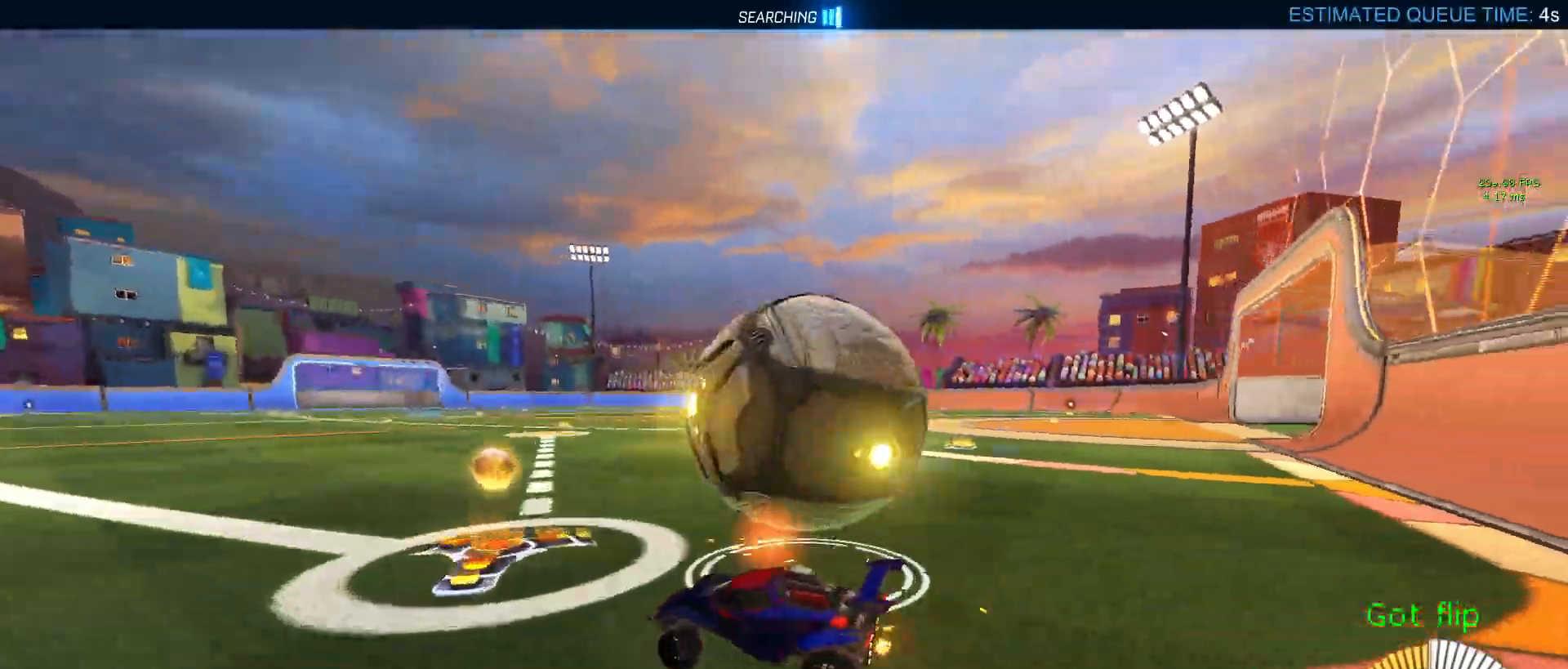
{"buttons": ["L2", "R2"], "left_stick": "left", "right_stick": "center", "events": [[150, "left_stick", "down-right"], [217, "R2", "up"], [317, "L2", "down"], [350, "left_stick", "center"], [450, "R2", "down"], [500, "left_stick", "left"]]}